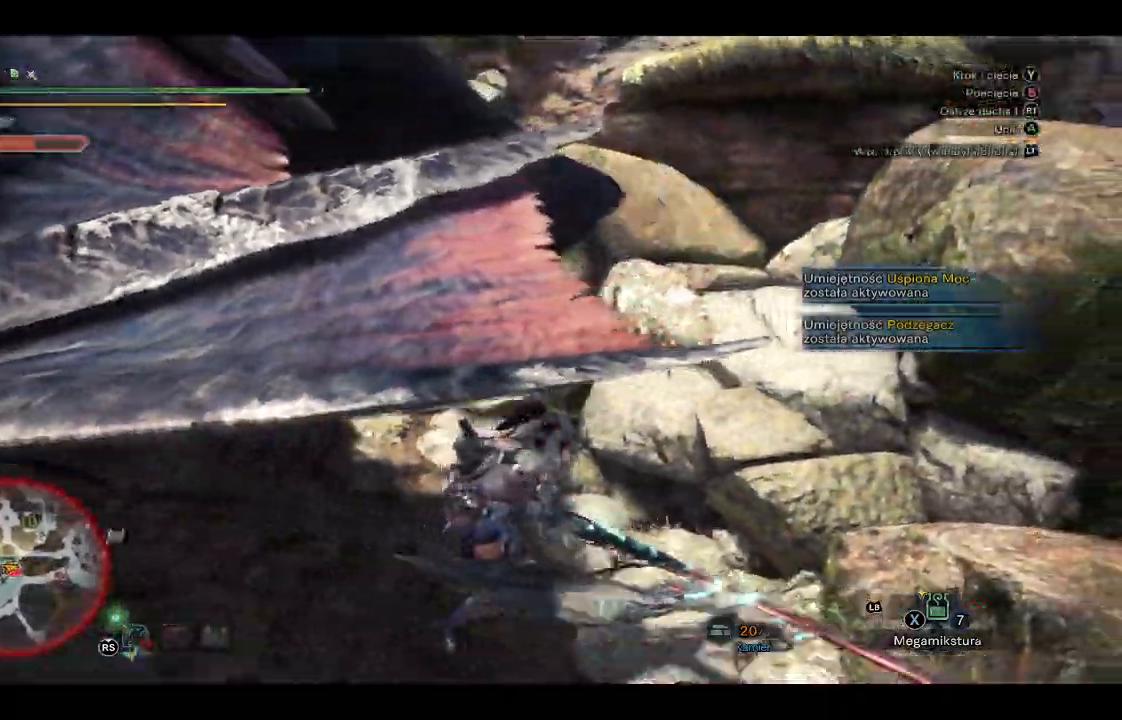
Gameplay with a controller (Xbox layout); each line is a JSON object with the inputs held at the frame after it (dt_ms = milliseconds from this image to that frame). "events" lists button and stick changes between this image and that frame as [ms after this image, input, new state], when the widget could be followed in between.
{"dt_ms": 500, "buttons": [], "left_stick": "up", "right_stick": "center"}
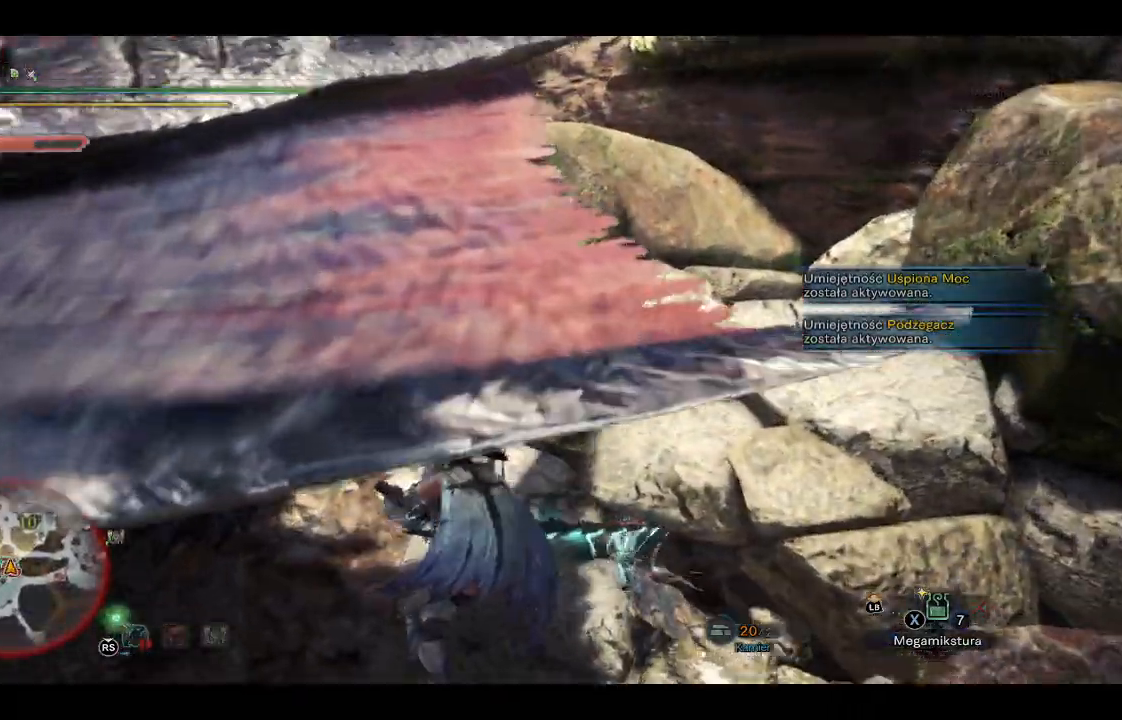
{"dt_ms": 500, "buttons": ["Y"], "left_stick": "up", "right_stick": "center", "events": [[483, "Y", "down"]]}
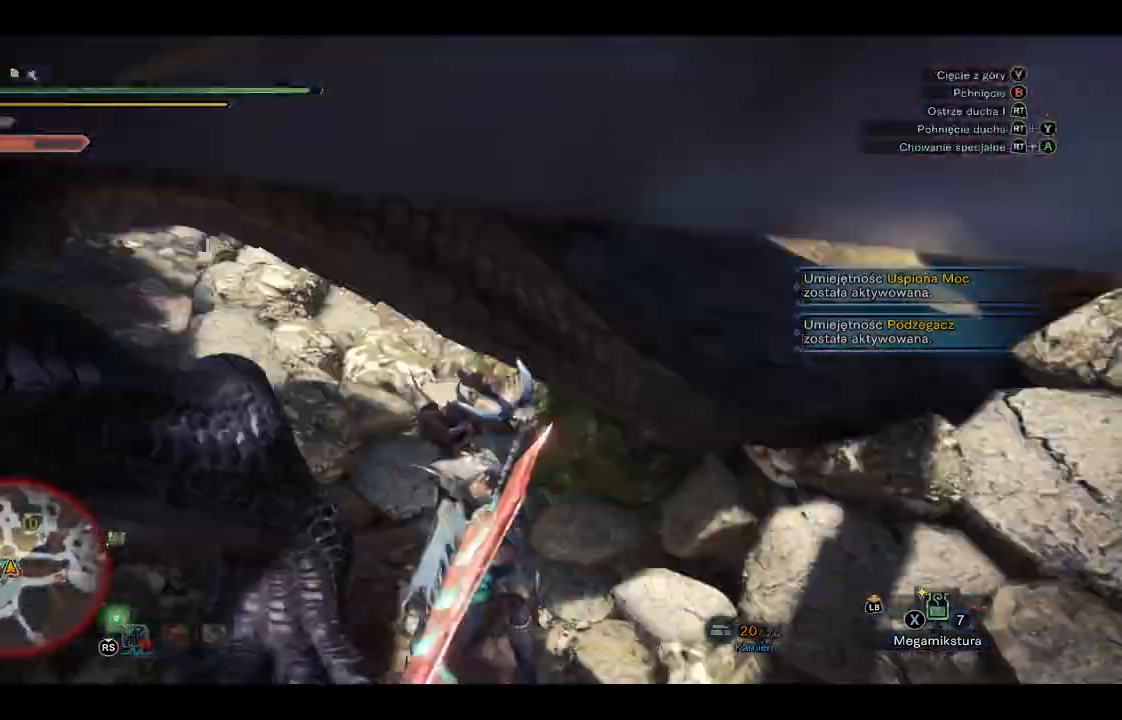
{"dt_ms": 500, "buttons": ["Y"], "left_stick": "center", "right_stick": "center", "events": [[83, "Y", "up"], [150, "Y", "down"], [233, "Y", "up"], [300, "left_stick", "center"], [333, "Y", "down"], [417, "Y", "up"], [483, "Y", "down"]]}
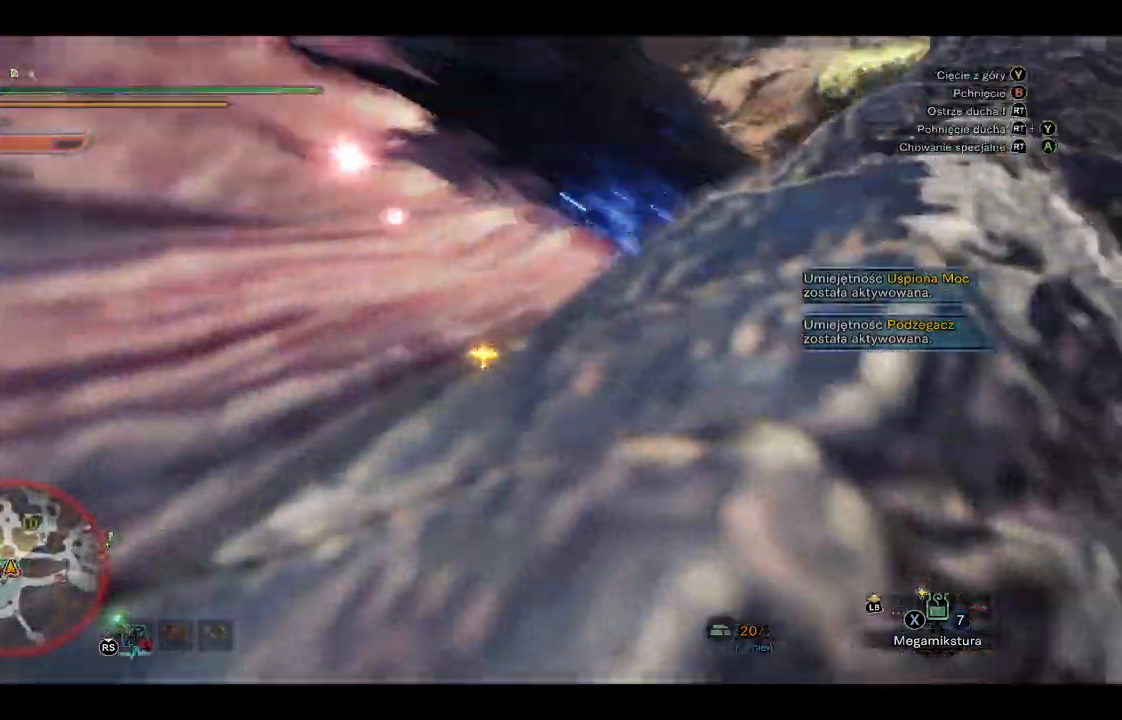
{"dt_ms": 500, "buttons": [], "left_stick": "up-right", "right_stick": "center"}
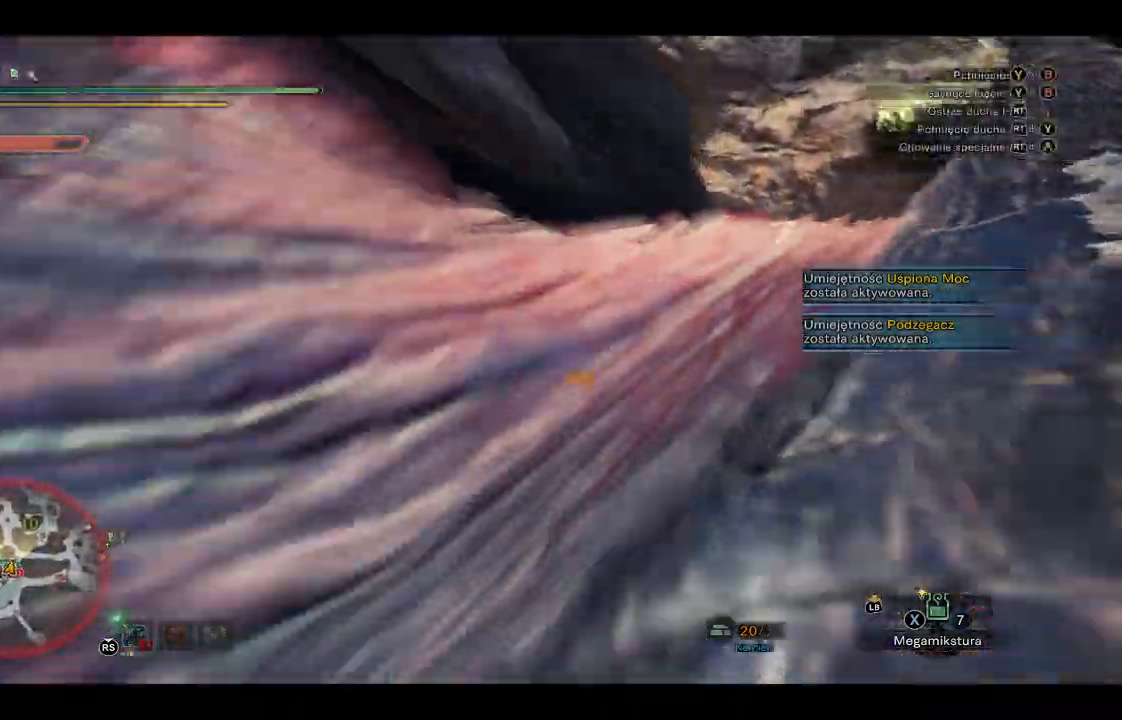
{"dt_ms": 500, "buttons": ["Y"], "left_stick": "up-right", "right_stick": "center", "events": [[17, "right_stick", "right"], [167, "right_stick", "center"], [283, "Y", "down"], [383, "Y", "up"], [450, "Y", "down"]]}
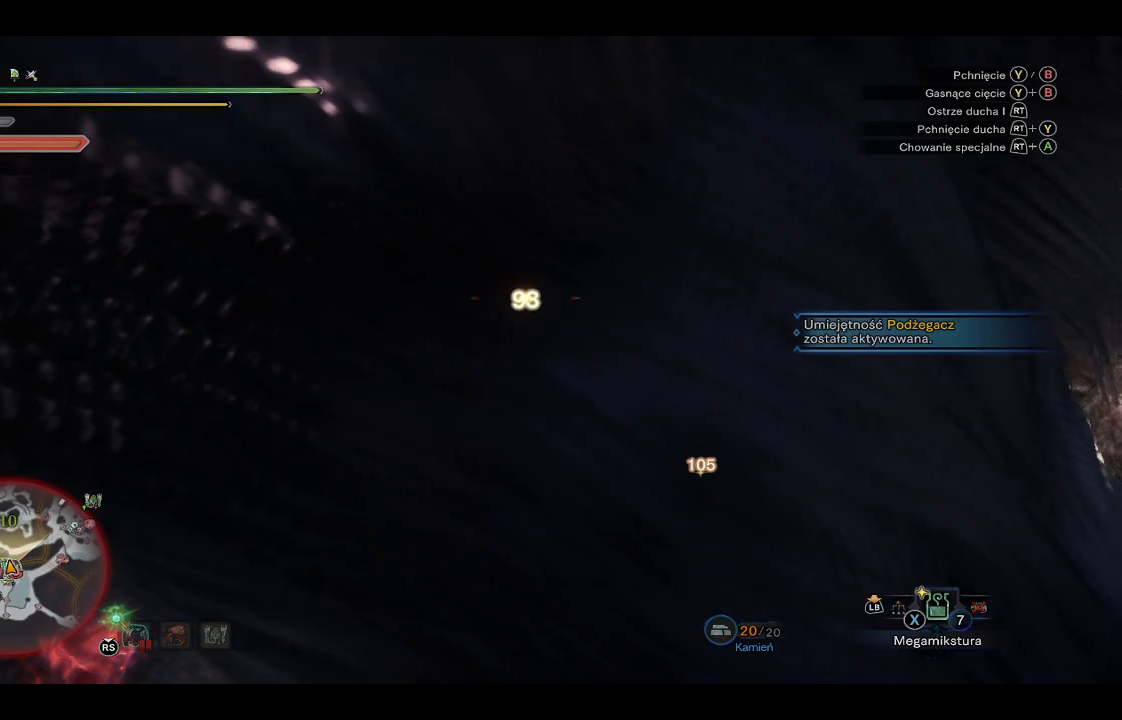
{"dt_ms": 500, "buttons": [], "left_stick": "up-right", "right_stick": "right", "events": [[50, "Y", "up"], [100, "Y", "down"], [200, "Y", "up"], [433, "right_stick", "right"]]}
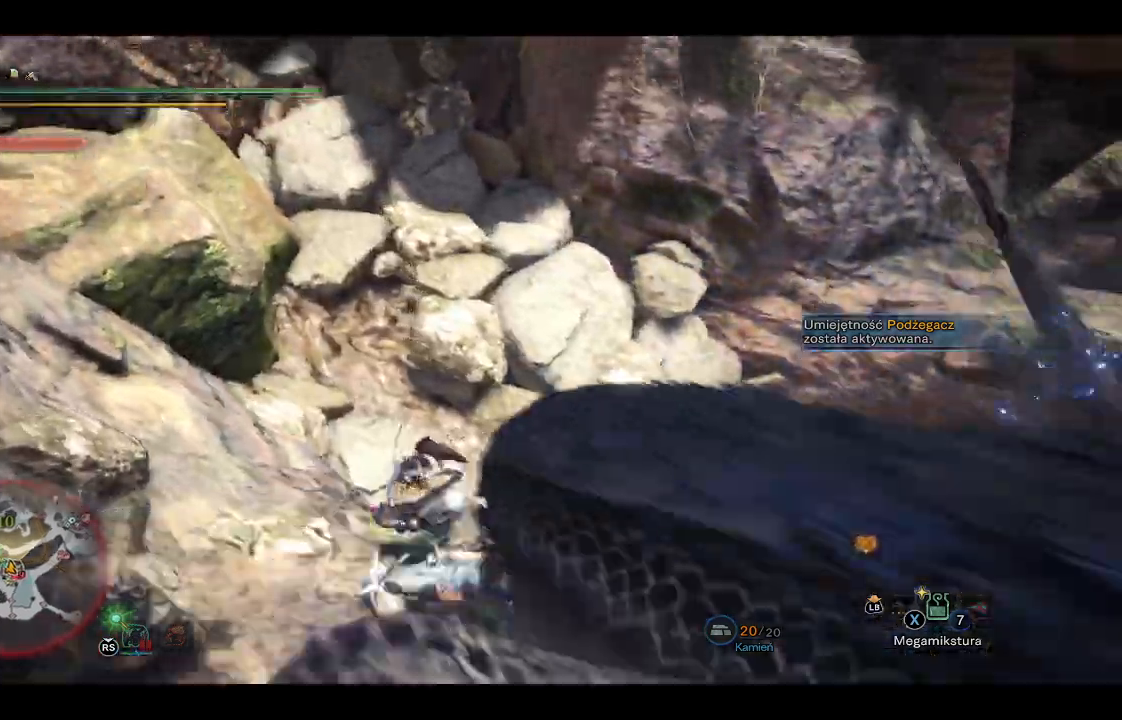
{"dt_ms": 500, "buttons": [], "left_stick": "up-right", "right_stick": "down-right", "events": [[317, "R2", "down"], [333, "right_stick", "down-right"], [450, "R2", "up"]]}
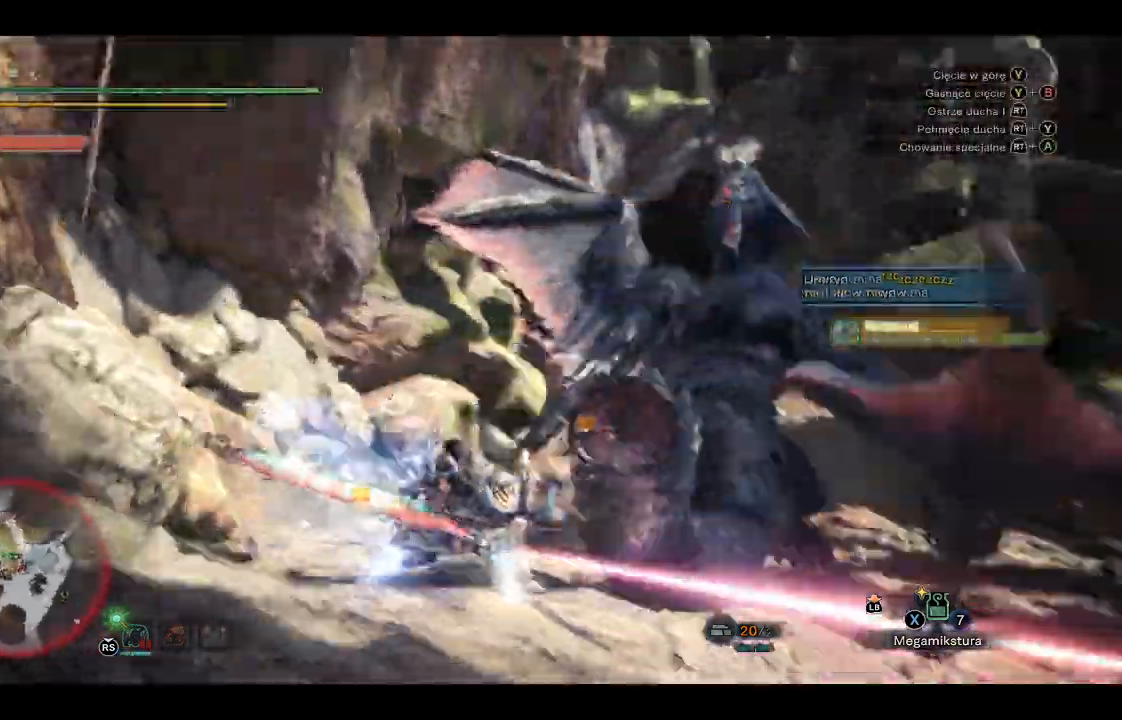
{"dt_ms": 500, "buttons": [], "left_stick": "up-right", "right_stick": "center"}
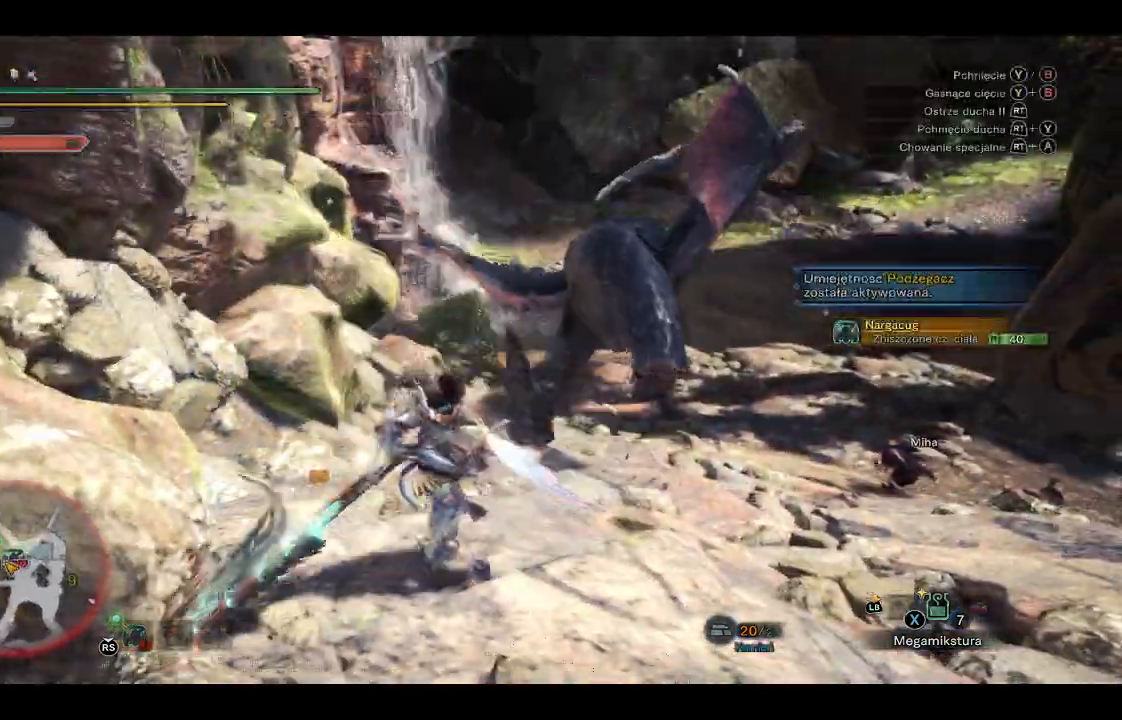
{"dt_ms": 500, "buttons": ["A"], "left_stick": "up-right", "right_stick": "center", "events": [[33, "right_stick", "right"], [233, "right_stick", "center"], [433, "A", "down"]]}
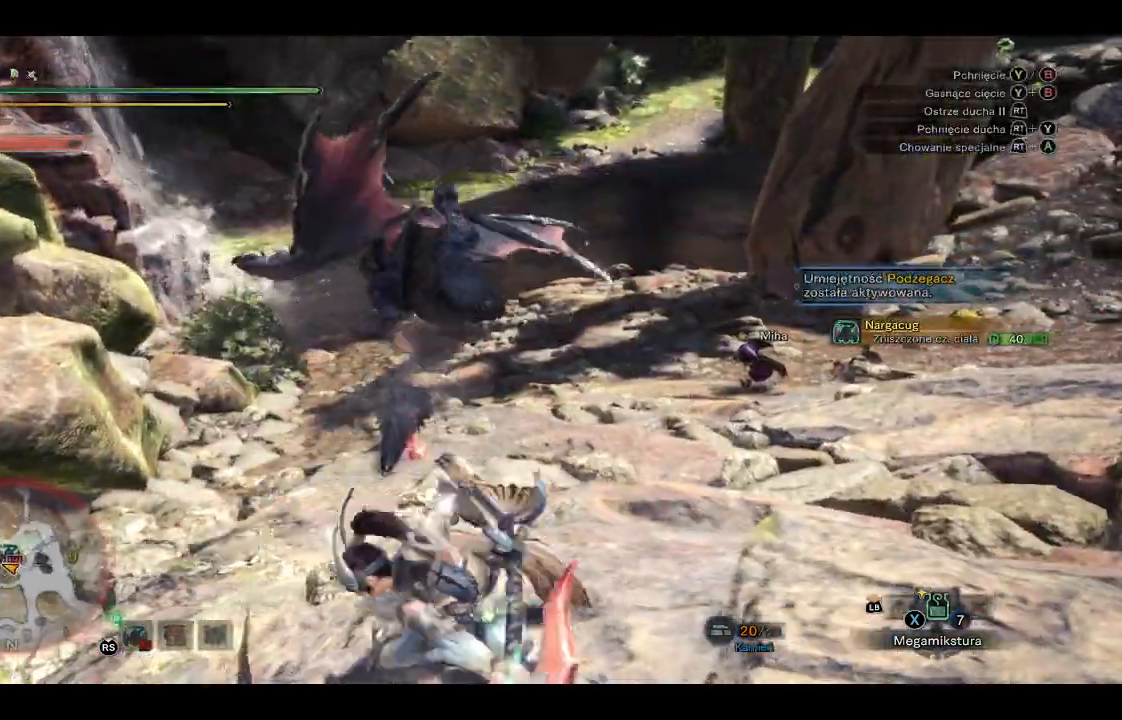
{"dt_ms": 500, "buttons": [], "left_stick": "up-right", "right_stick": "center", "events": [[67, "A", "up"]]}
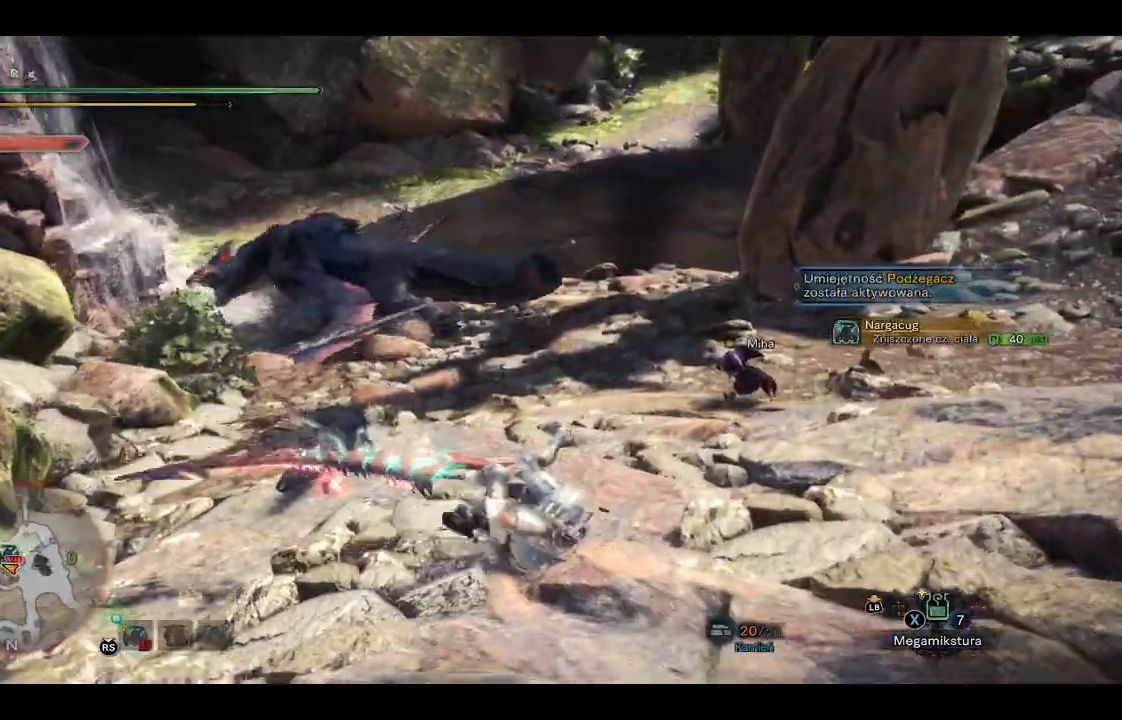
{"dt_ms": 500, "buttons": ["R1"], "left_stick": "up-right", "right_stick": "center", "events": [[50, "R1", "down"]]}
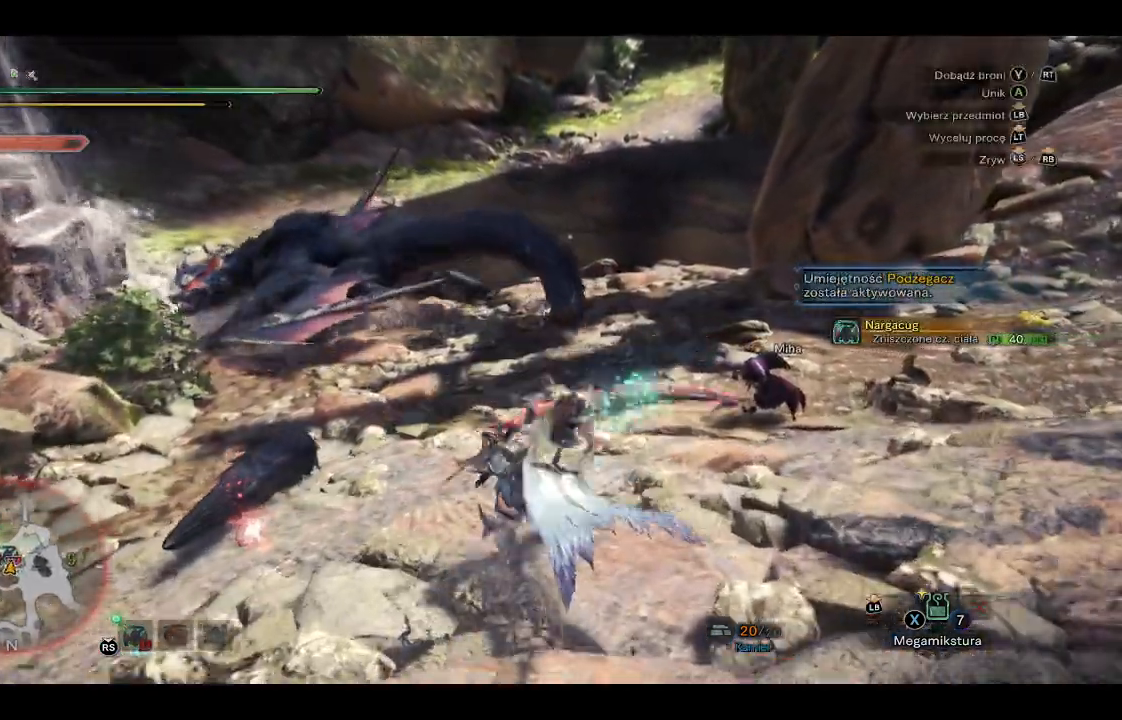
{"dt_ms": 500, "buttons": ["R1"], "left_stick": "up-right", "right_stick": "center", "events": []}
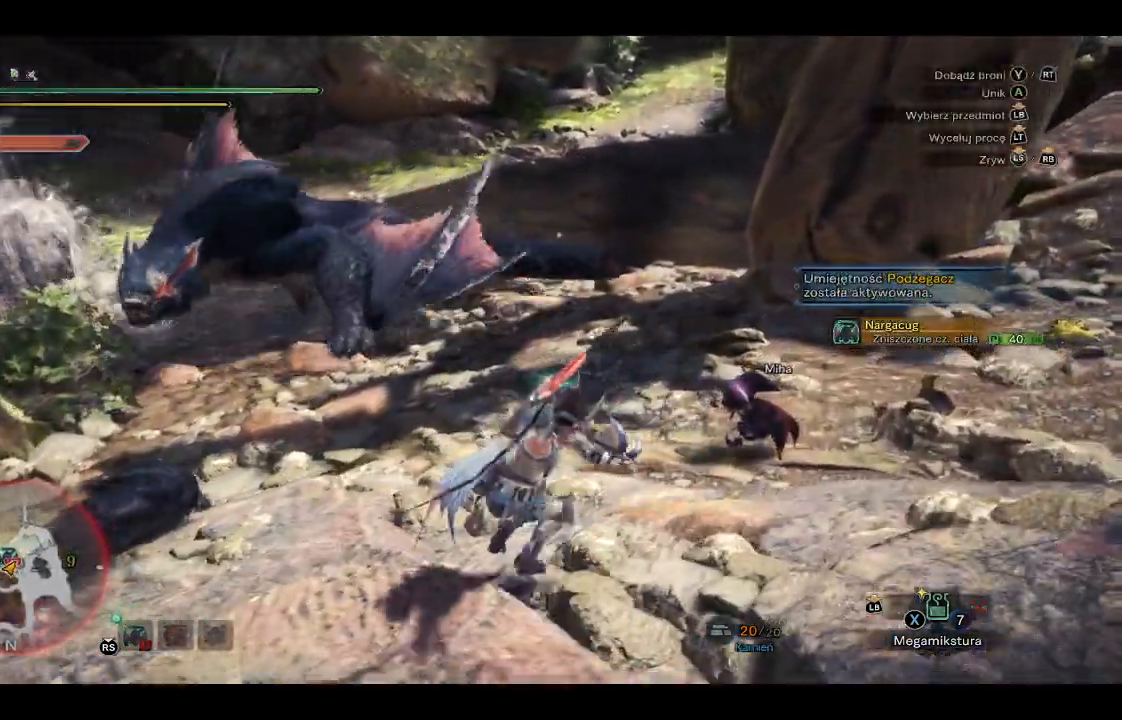
{"dt_ms": 500, "buttons": ["R1"], "left_stick": "up-right", "right_stick": "center", "events": []}
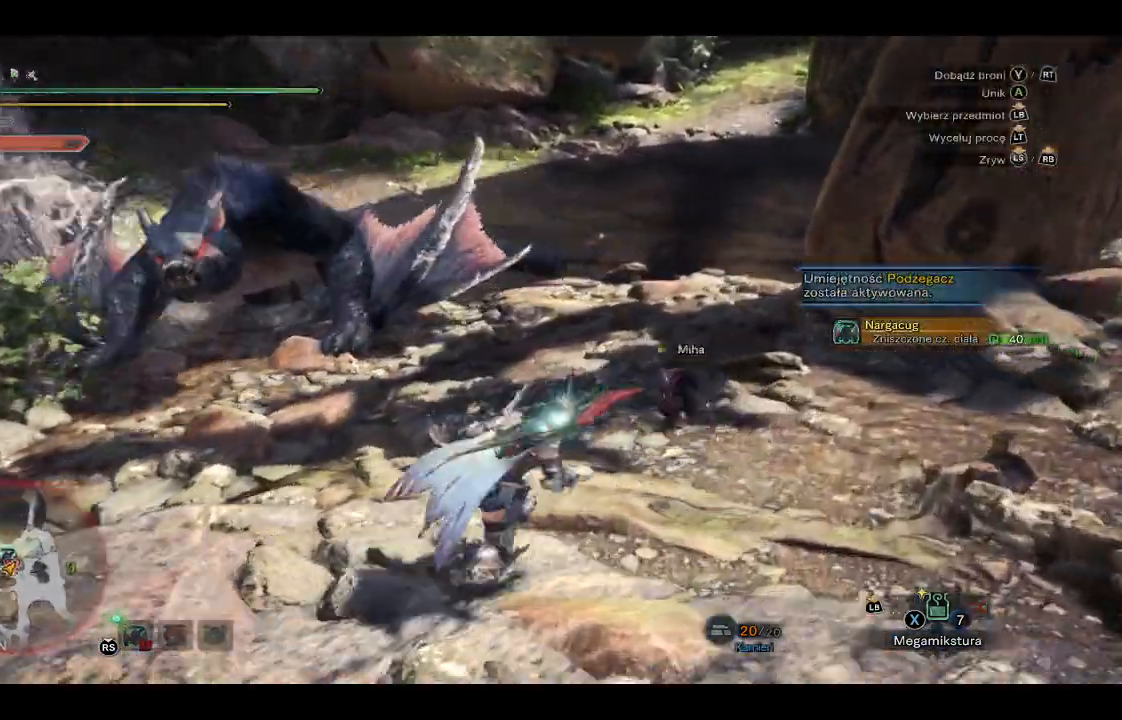
{"dt_ms": 500, "buttons": ["R1"], "left_stick": "up", "right_stick": "center", "events": [[300, "left_stick", "up"]]}
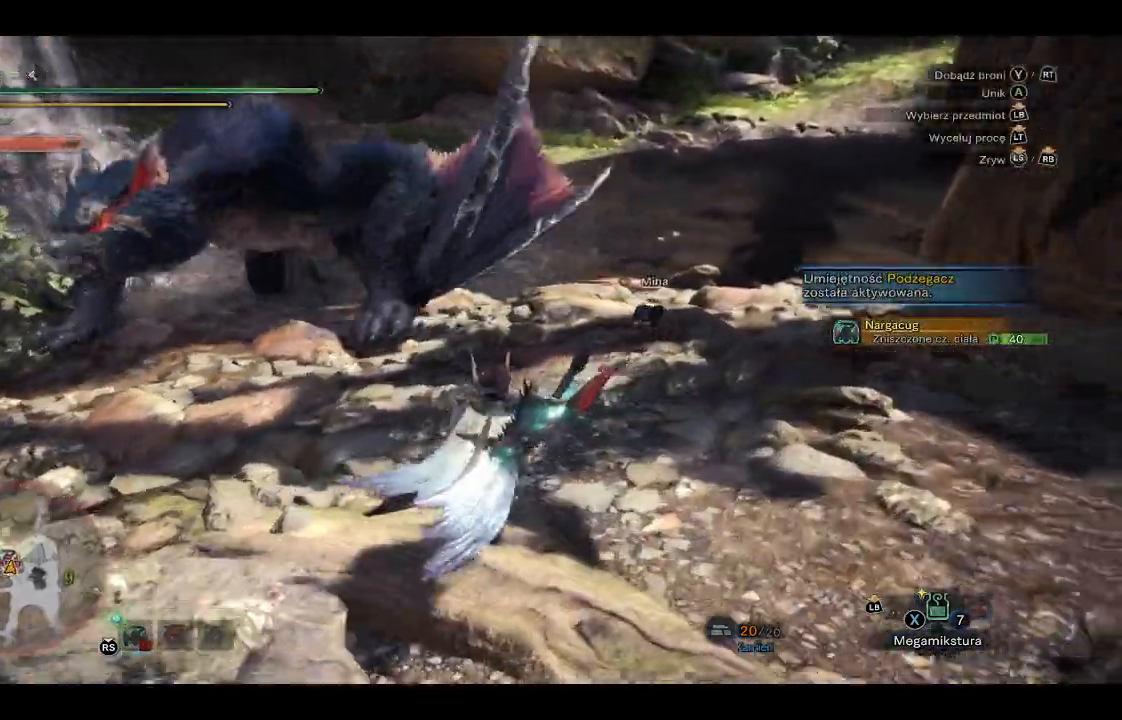
{"dt_ms": 500, "buttons": ["Y", "R1"], "left_stick": "up", "right_stick": "center", "events": [[467, "Y", "down"]]}
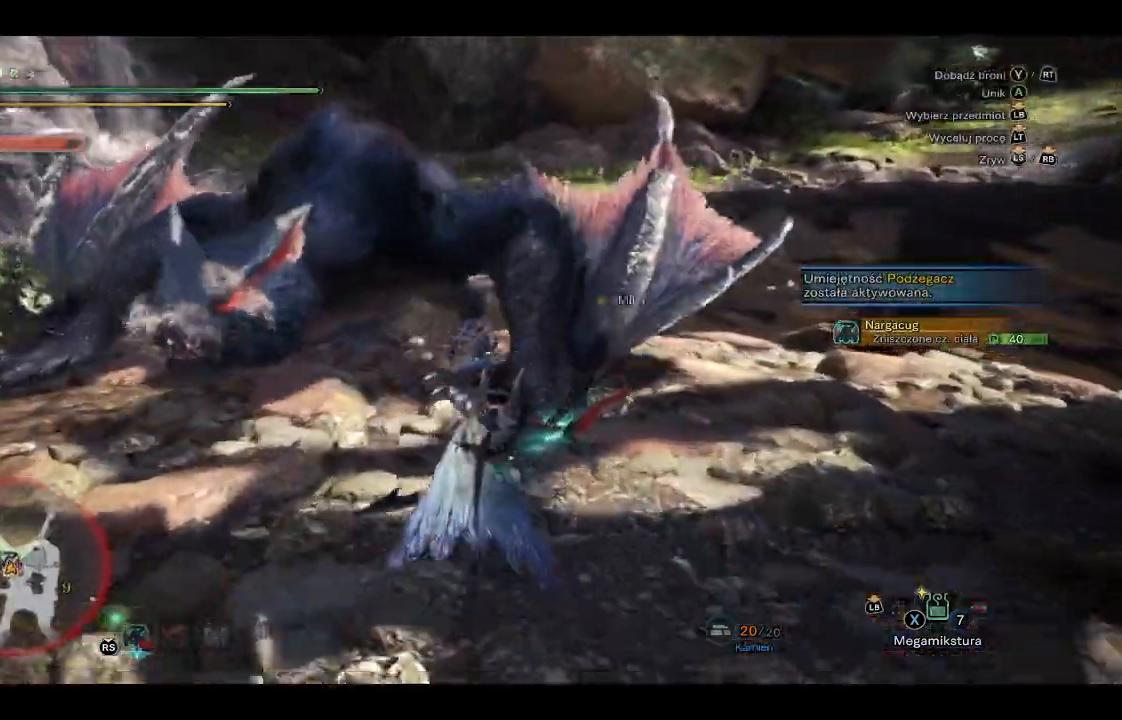
{"dt_ms": 500, "buttons": [], "left_stick": "up-left", "right_stick": "center", "events": [[50, "Y", "up"], [133, "Y", "down"], [217, "Y", "up"], [217, "left_stick", "up-left"], [250, "R1", "up"]]}
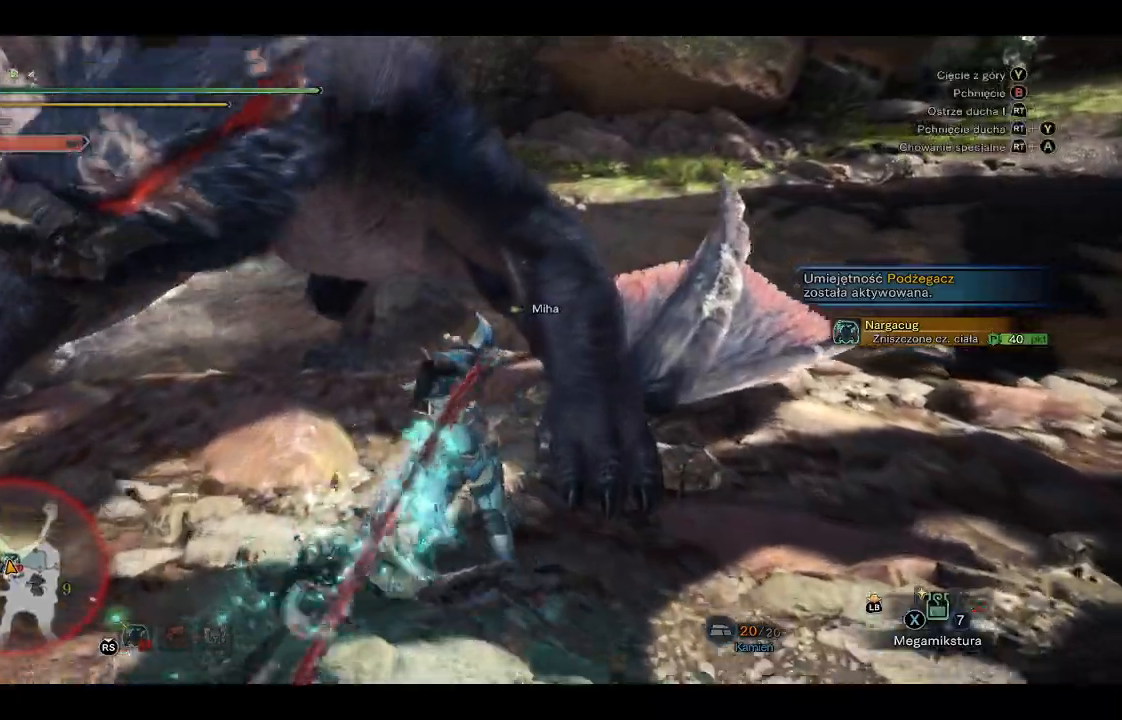
{"dt_ms": 500, "buttons": ["Y"], "left_stick": "up-left", "right_stick": "center", "events": [[167, "Y", "down"], [267, "Y", "up"], [333, "Y", "down"], [417, "Y", "up"], [467, "Y", "down"]]}
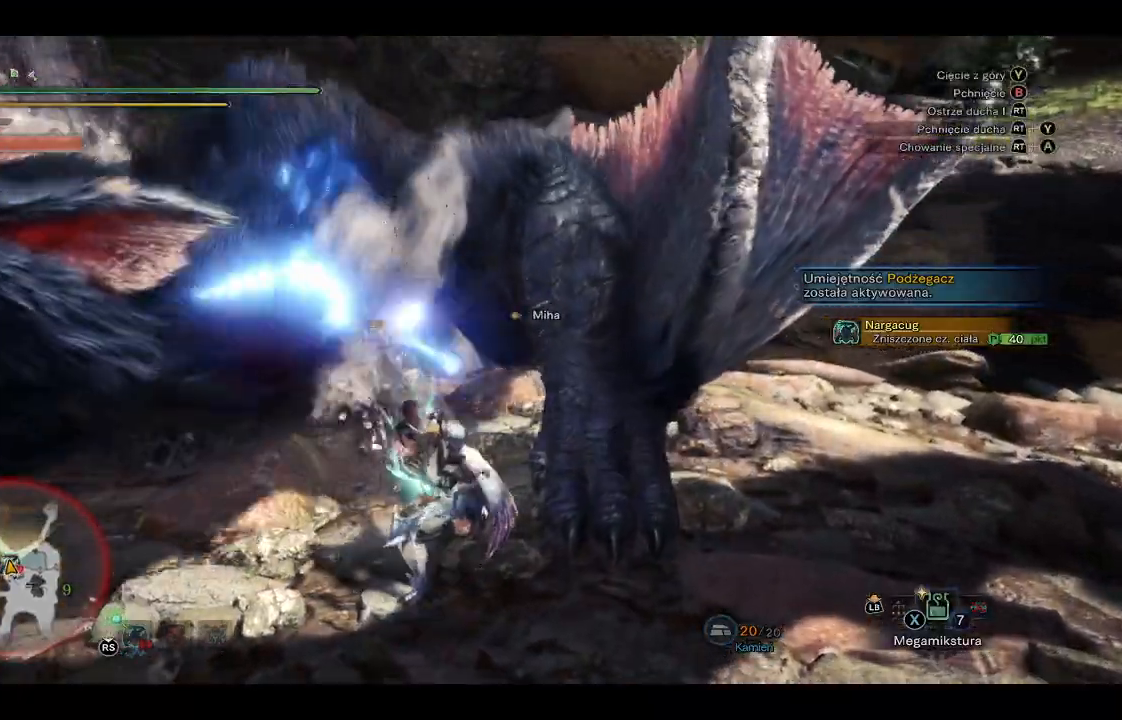
{"dt_ms": 500, "buttons": [], "left_stick": "up-left", "right_stick": "center", "events": [[67, "Y", "up"]]}
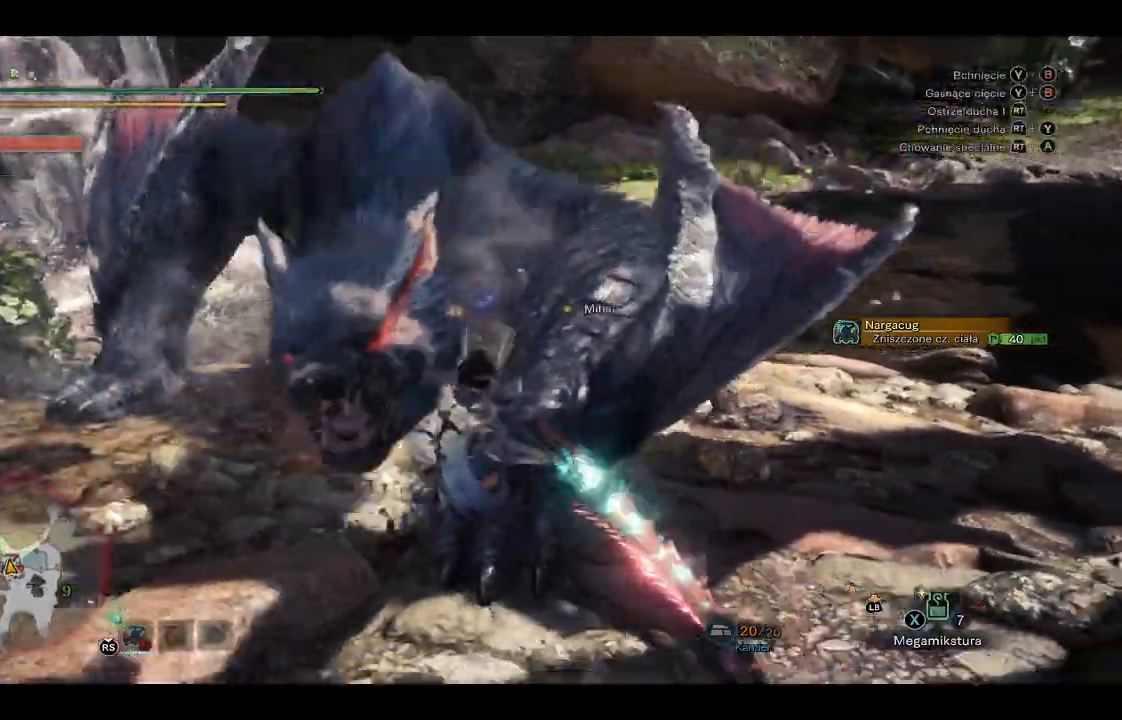
{"dt_ms": 500, "buttons": ["R2"], "left_stick": "up-left", "right_stick": "center", "events": [[483, "R2", "down"]]}
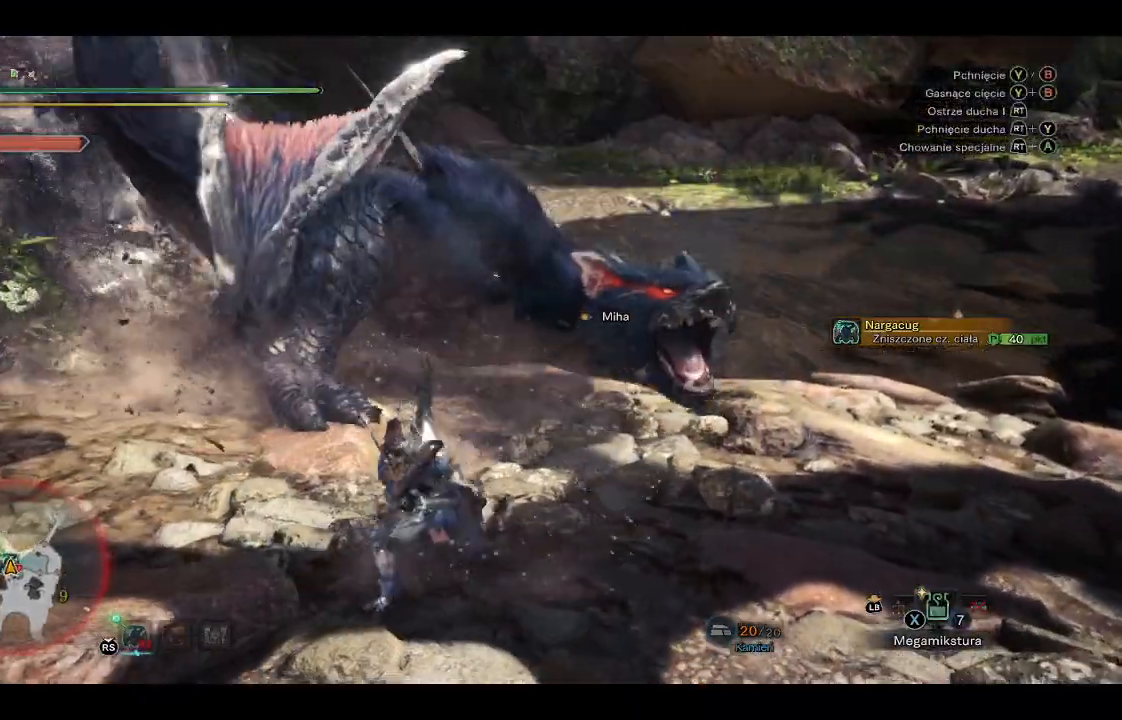
{"dt_ms": 500, "buttons": [], "left_stick": "up-left", "right_stick": "center", "events": [[300, "B", "down"], [450, "B", "up"], [450, "R2", "up"]]}
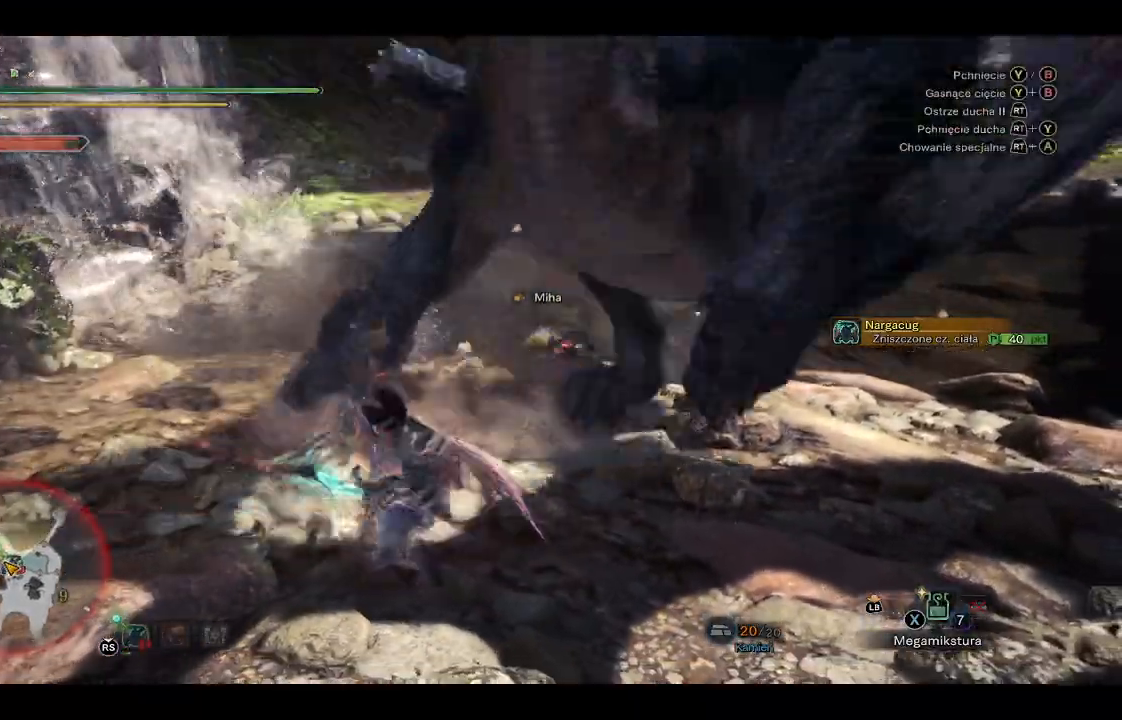
{"dt_ms": 1000, "buttons": [], "left_stick": "up-left", "right_stick": "center"}
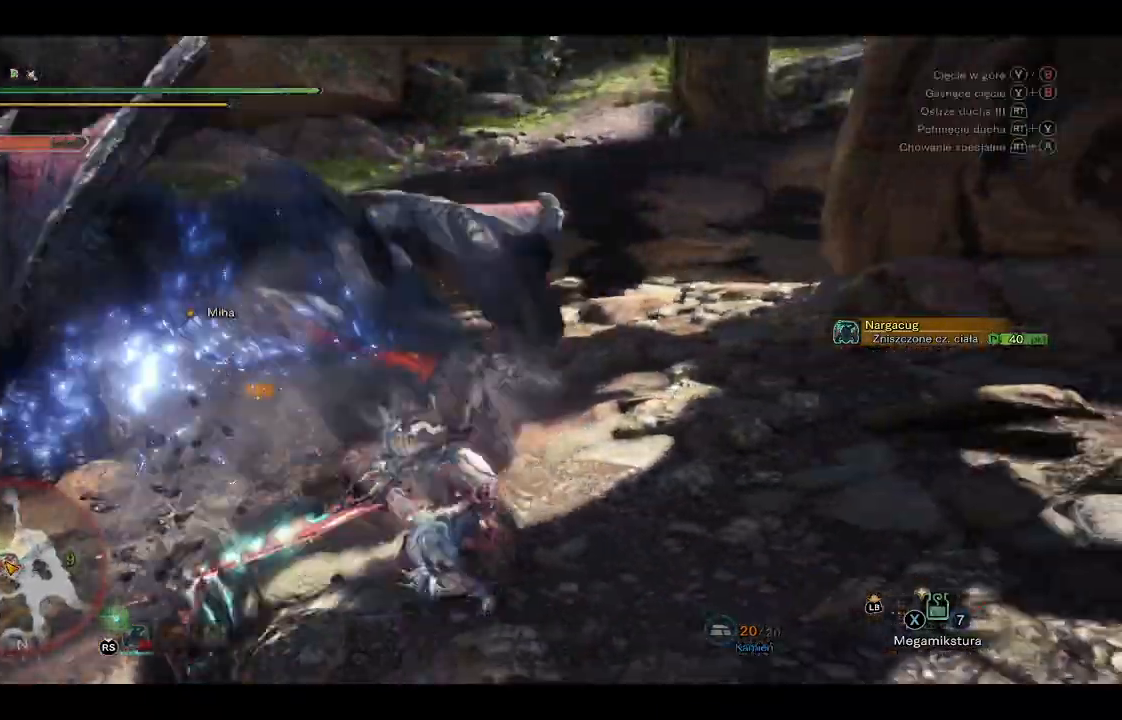
{"dt_ms": 500, "buttons": ["B", "R2"], "left_stick": "up-left", "right_stick": "center", "events": [[417, "R2", "down"], [450, "B", "down"]]}
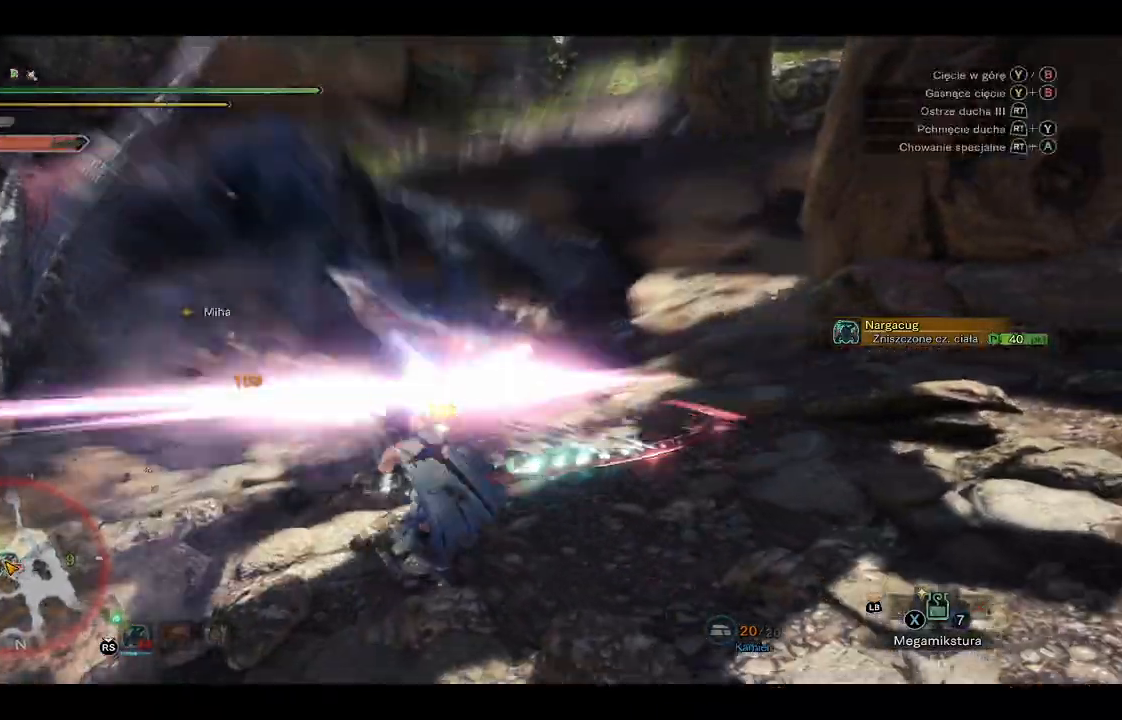
{"dt_ms": 500, "buttons": [], "left_stick": "up-left", "right_stick": "center", "events": [[67, "B", "up"], [100, "R2", "up"], [317, "right_stick", "down-left"], [417, "right_stick", "center"]]}
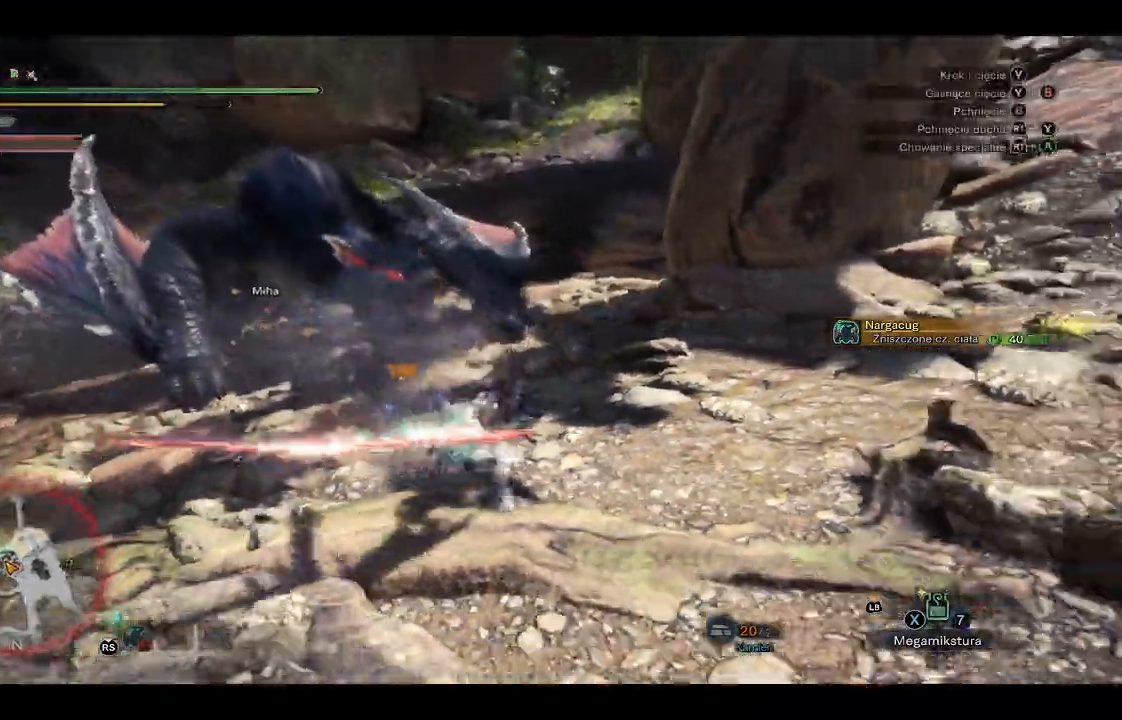
{"dt_ms": 500, "buttons": [], "left_stick": "up-left", "right_stick": "center", "events": []}
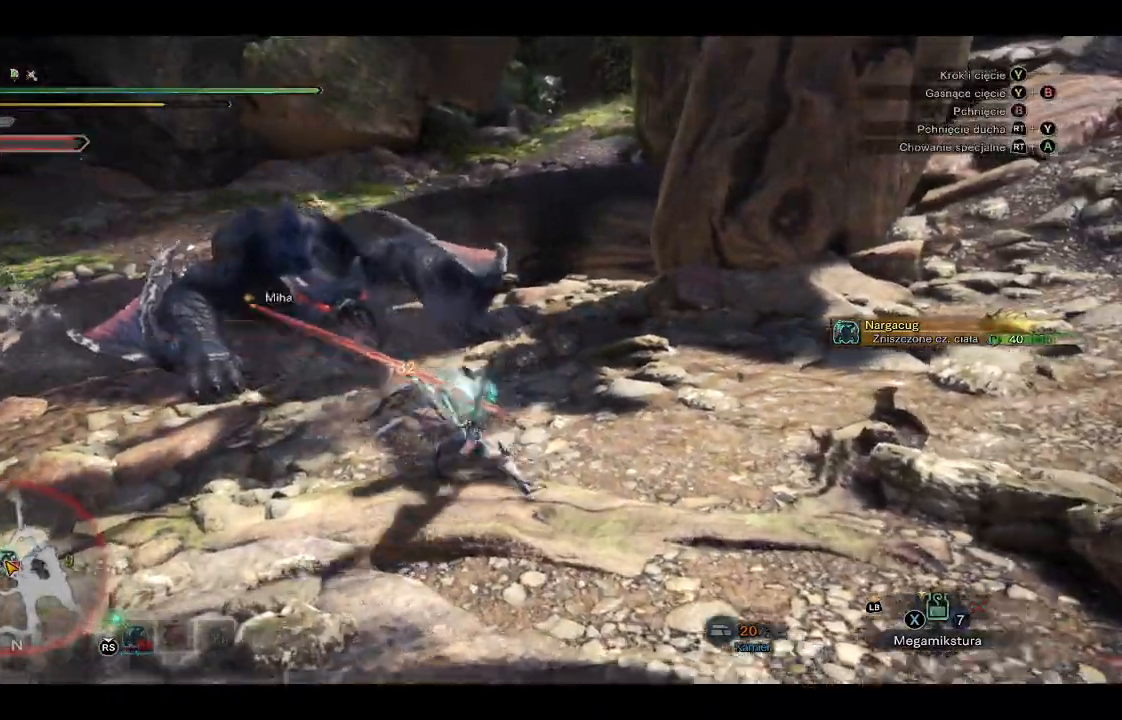
{"dt_ms": 500, "buttons": ["Y"], "left_stick": "up-left", "right_stick": "center", "events": [[483, "Y", "down"]]}
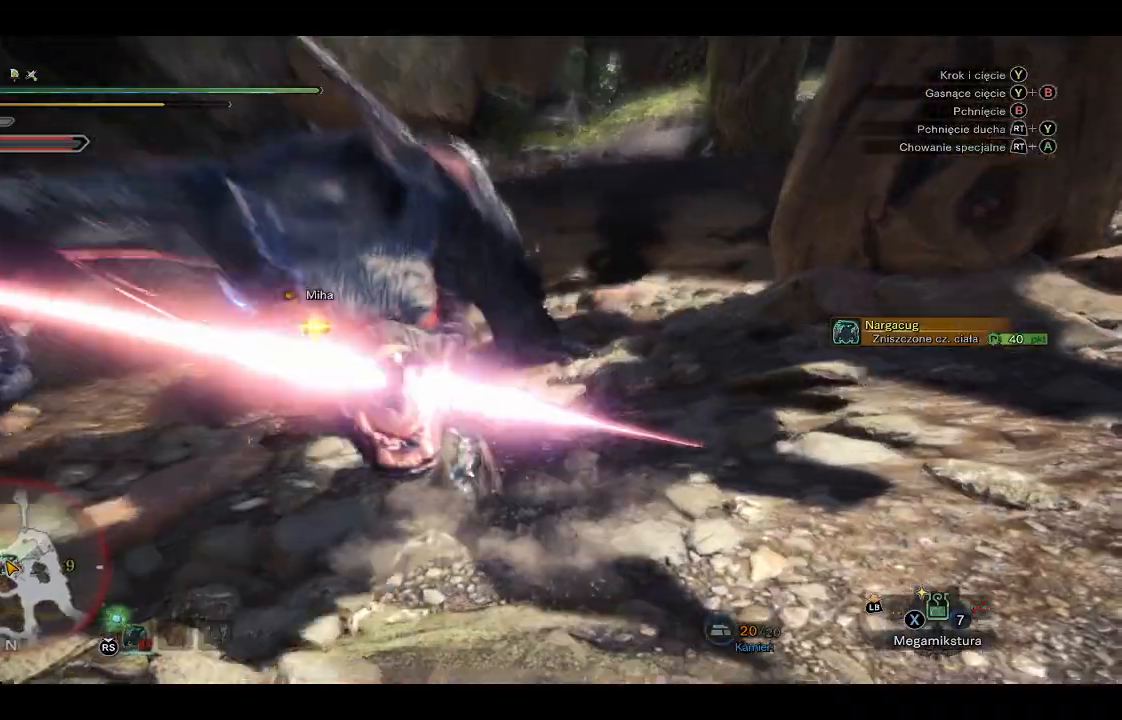
{"dt_ms": 500, "buttons": ["Y"], "left_stick": "up-left", "right_stick": "center", "events": [[83, "Y", "up"], [150, "Y", "down"], [233, "Y", "up"], [317, "Y", "down"], [383, "Y", "up"], [450, "Y", "down"]]}
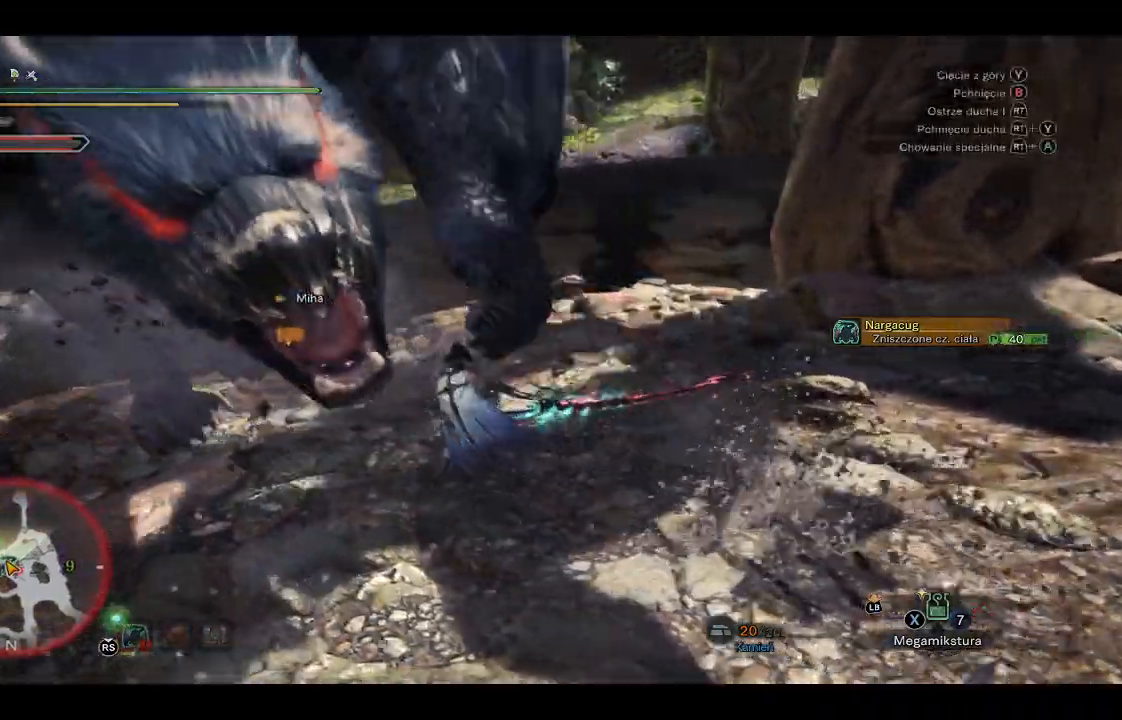
{"dt_ms": 500, "buttons": [], "left_stick": "up-left", "right_stick": "center"}
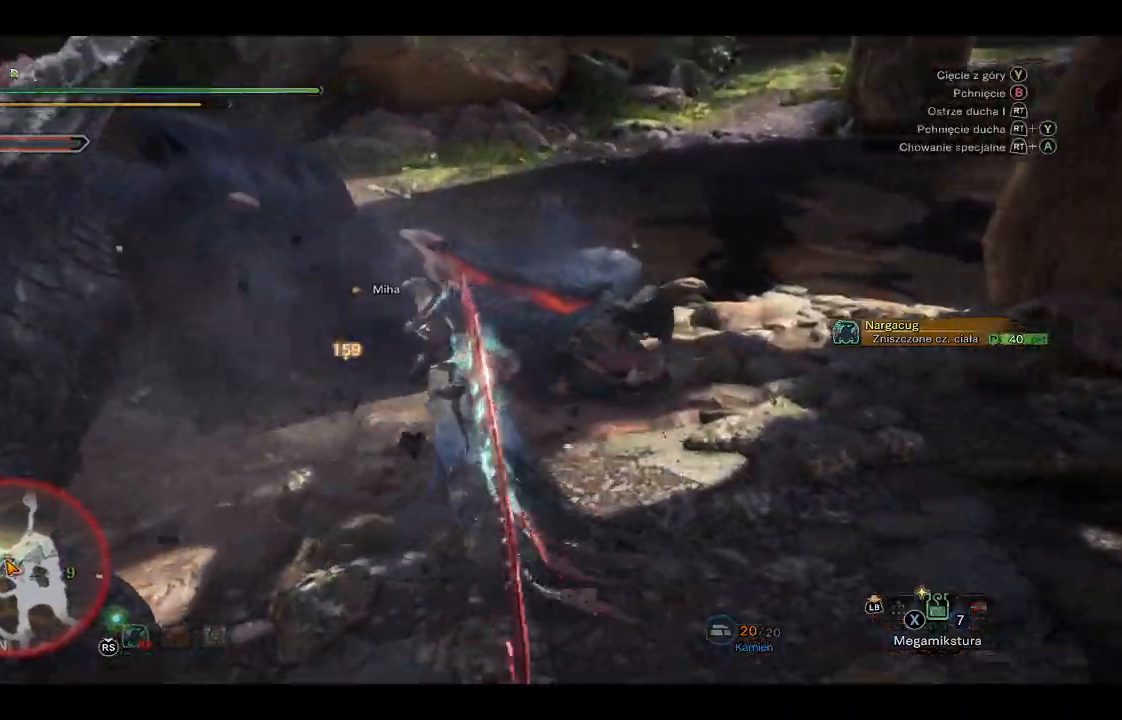
{"dt_ms": 500, "buttons": [], "left_stick": "up-left", "right_stick": "center", "events": [[150, "R2", "down"], [267, "R2", "up"], [317, "R2", "down"], [433, "R2", "up"]]}
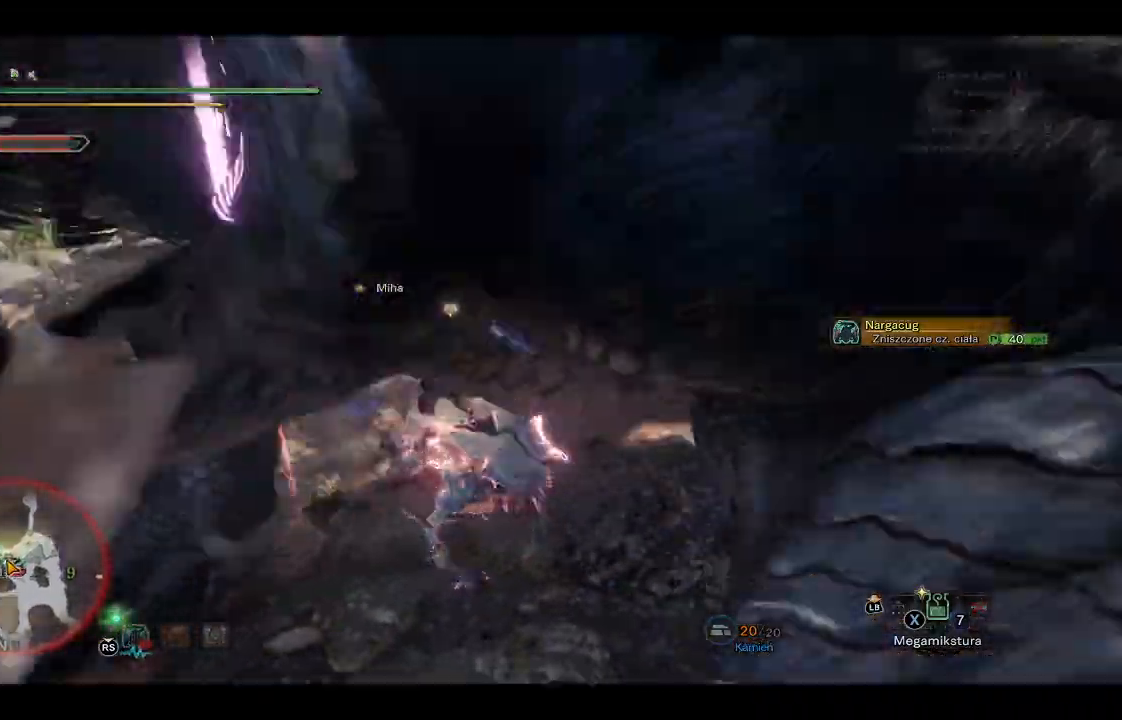
{"dt_ms": 500, "buttons": [], "left_stick": "up-left", "right_stick": "right", "events": [[150, "right_stick", "right"]]}
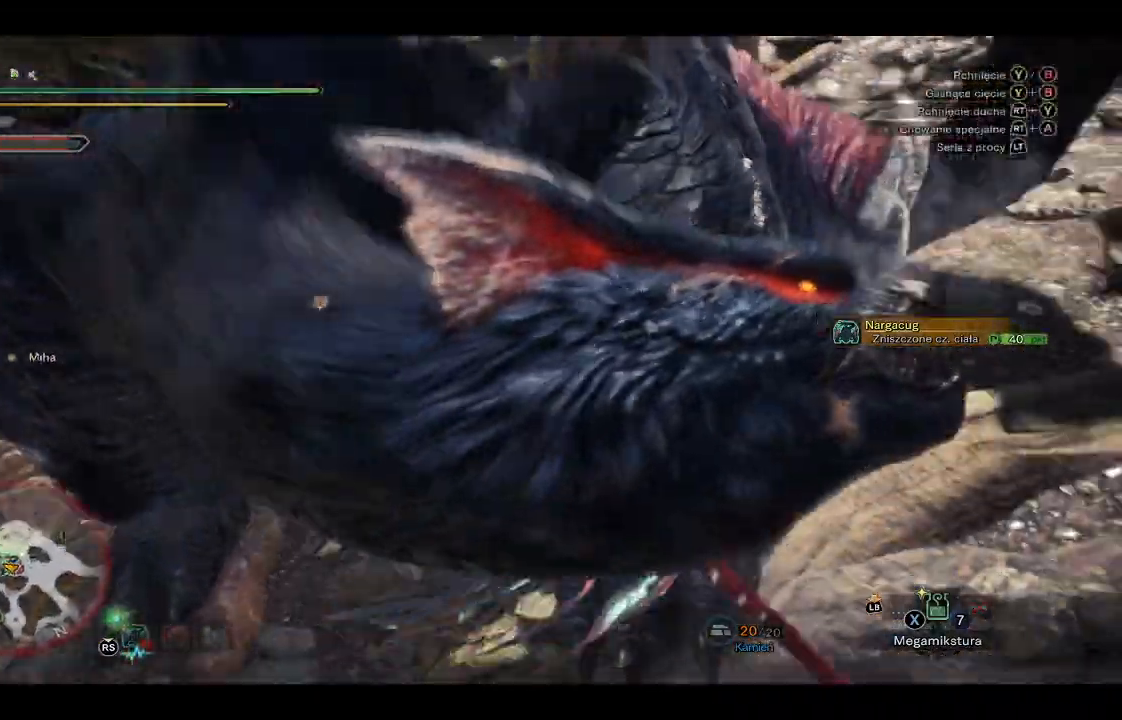
{"dt_ms": 500, "buttons": [], "left_stick": "up-left", "right_stick": "left", "events": [[17, "right_stick", "center"], [117, "R2", "down"], [167, "right_stick", "up-left"], [250, "R2", "up"], [300, "R2", "down"], [400, "right_stick", "left"], [417, "R2", "up"]]}